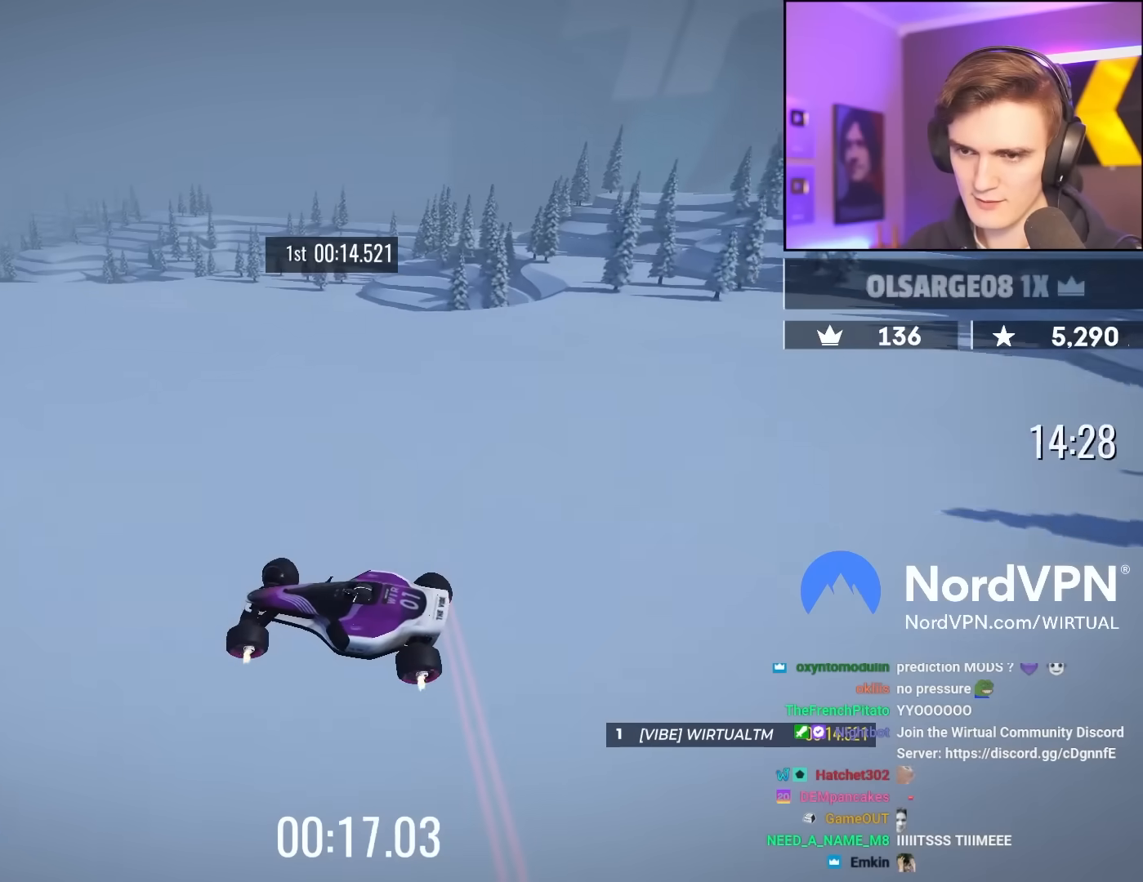
Gameplay with keyboard; each line is a JSON object with the keys held at the frame after it. "events" lists presses ("down") and releases ("up") of "brake", "down", "left", "right" and "up" between this image and that frame as [ms after this image, input, new state], when the widget could be followed in between. No other keys are recorded. Mouse input is not recorded. Key names are as the overlay labels them; some are game actions (e.g. jump) rather than physical keys.
{"keys": ["up"], "events": []}
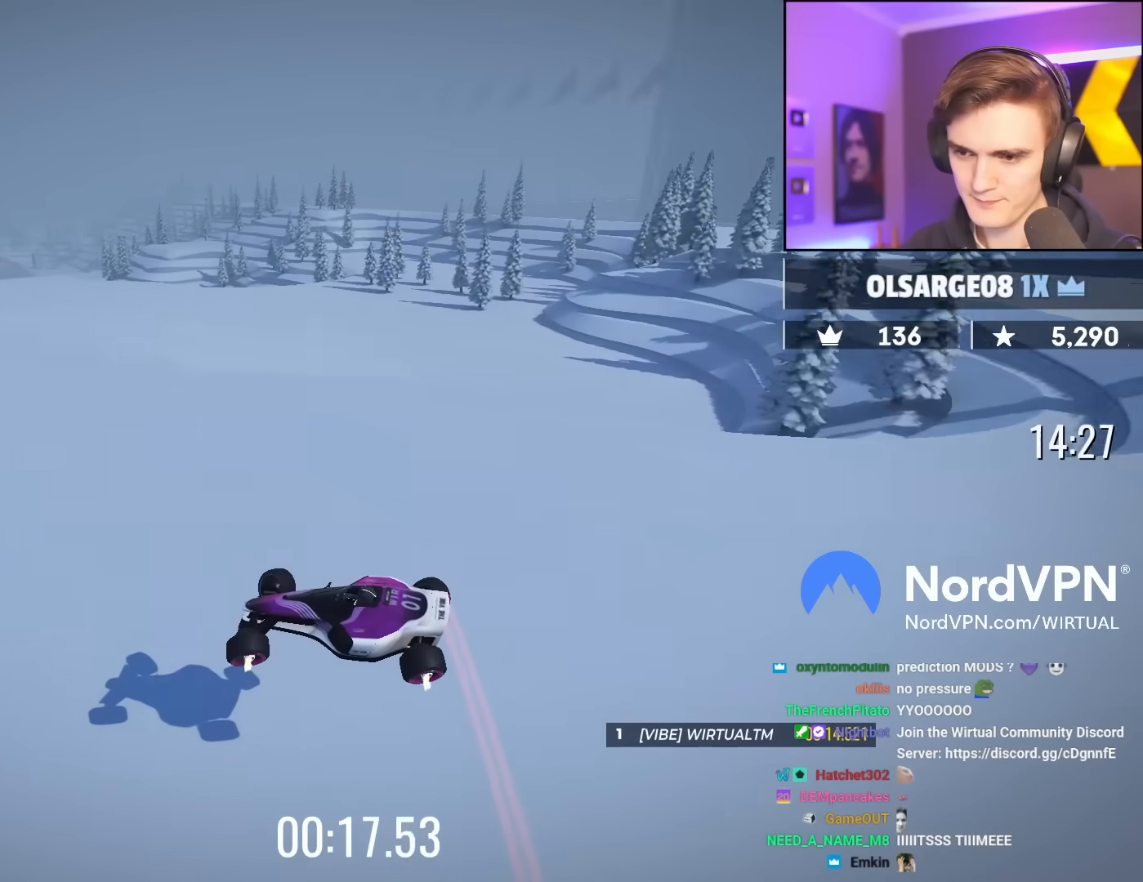
{"keys": ["right", "up"], "events": [[133, "right", "down"]]}
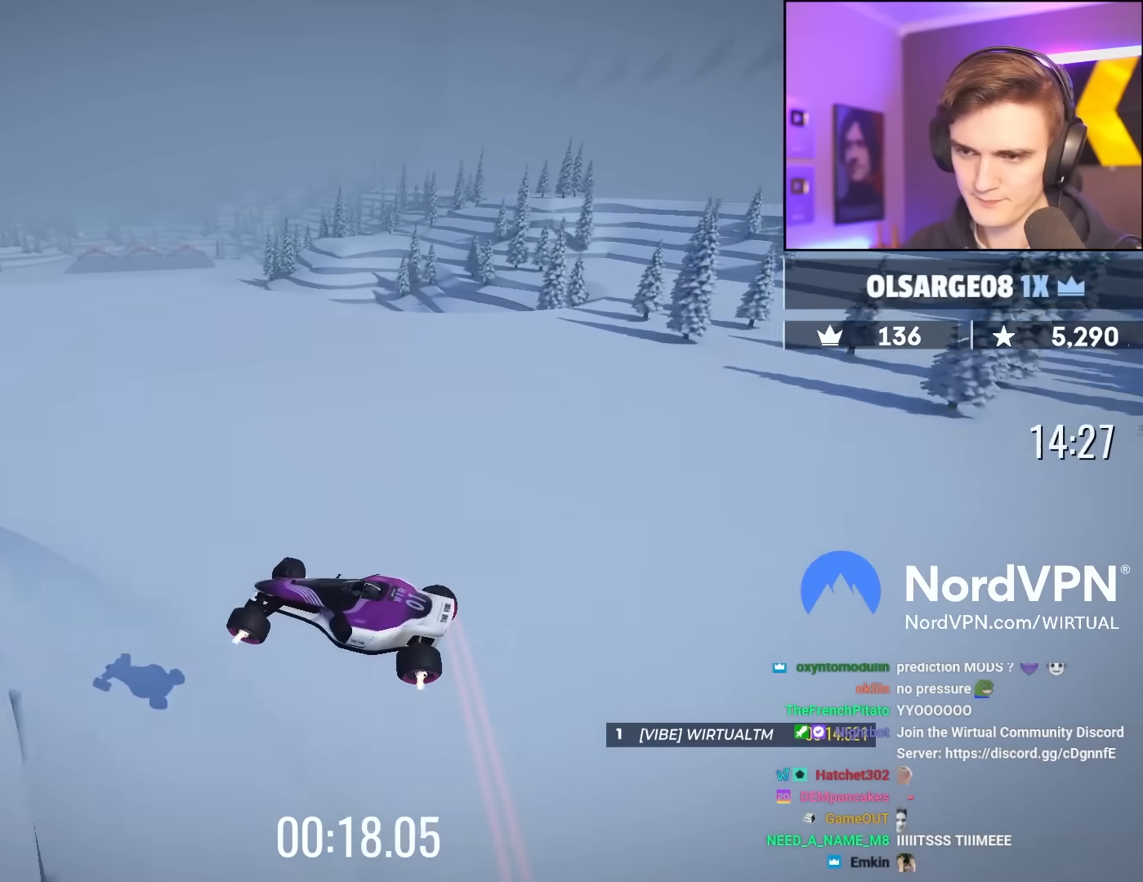
{"keys": ["left", "up"], "events": [[150, "right", "up"], [483, "left", "down"]]}
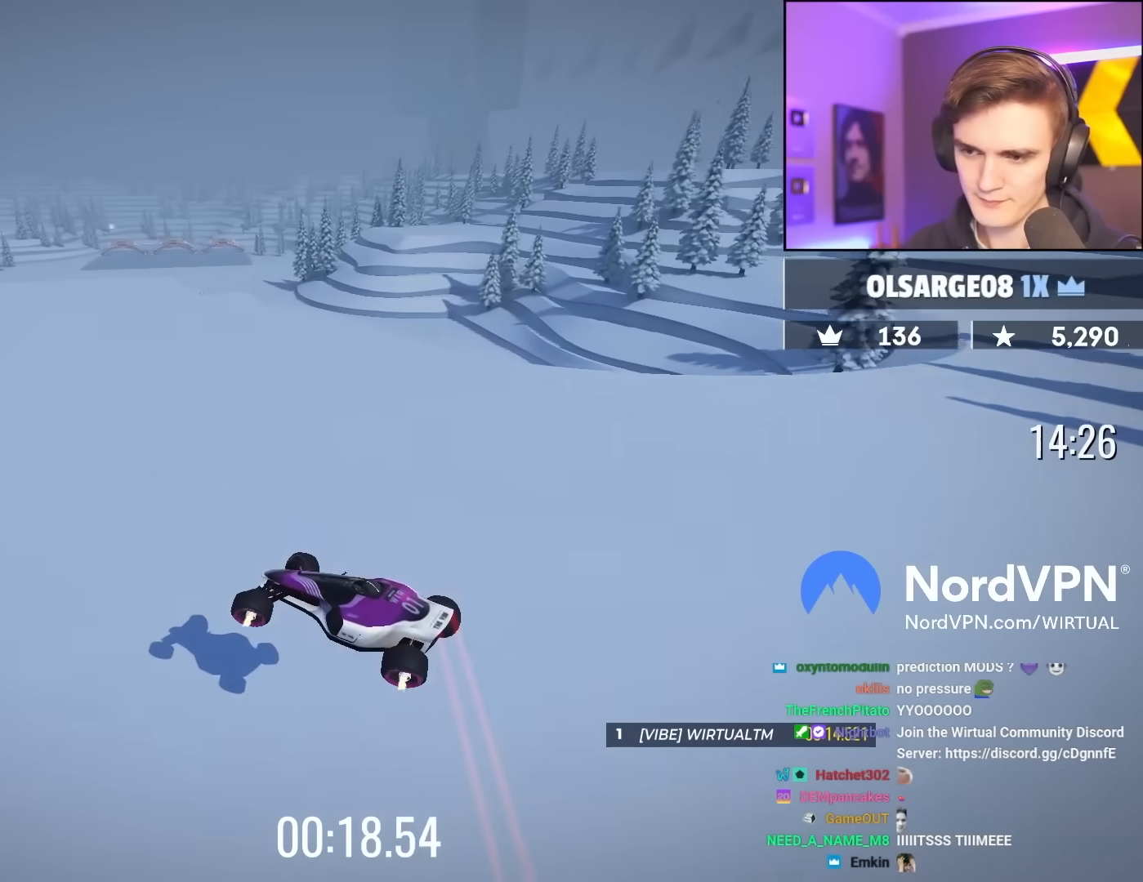
{"keys": ["left", "up"], "events": [[67, "left", "up"], [400, "left", "down"]]}
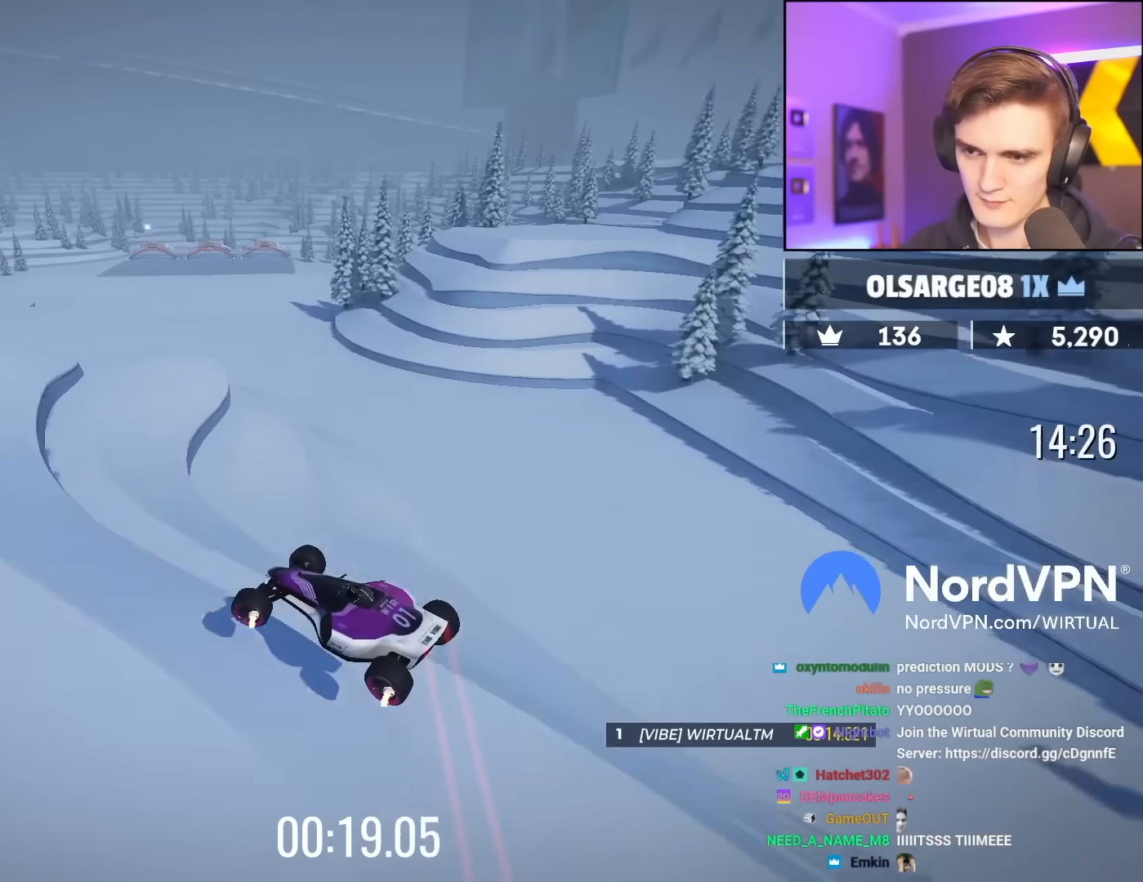
{"keys": ["right", "up"], "events": [[183, "left", "up"], [233, "right", "down"]]}
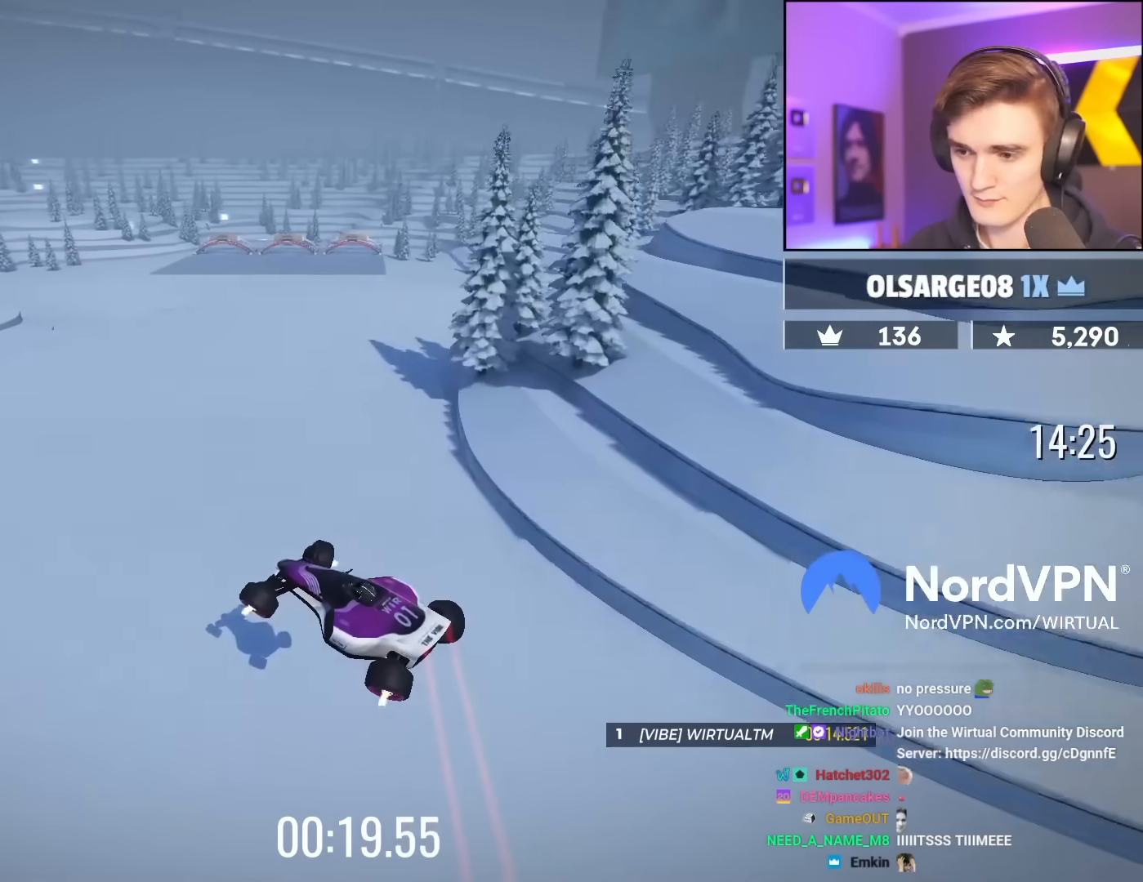
{"keys": ["right", "up"], "events": []}
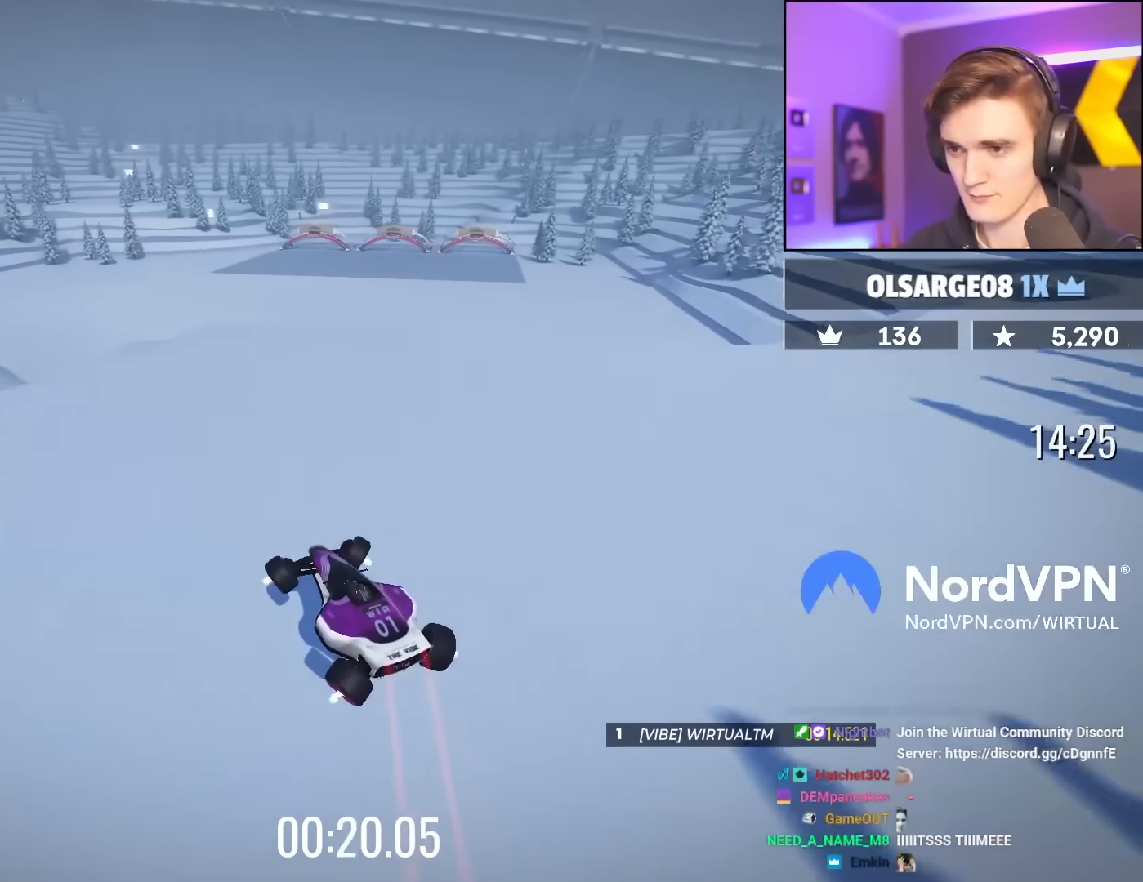
{"keys": ["left", "up"], "events": [[350, "right", "up"], [450, "left", "down"]]}
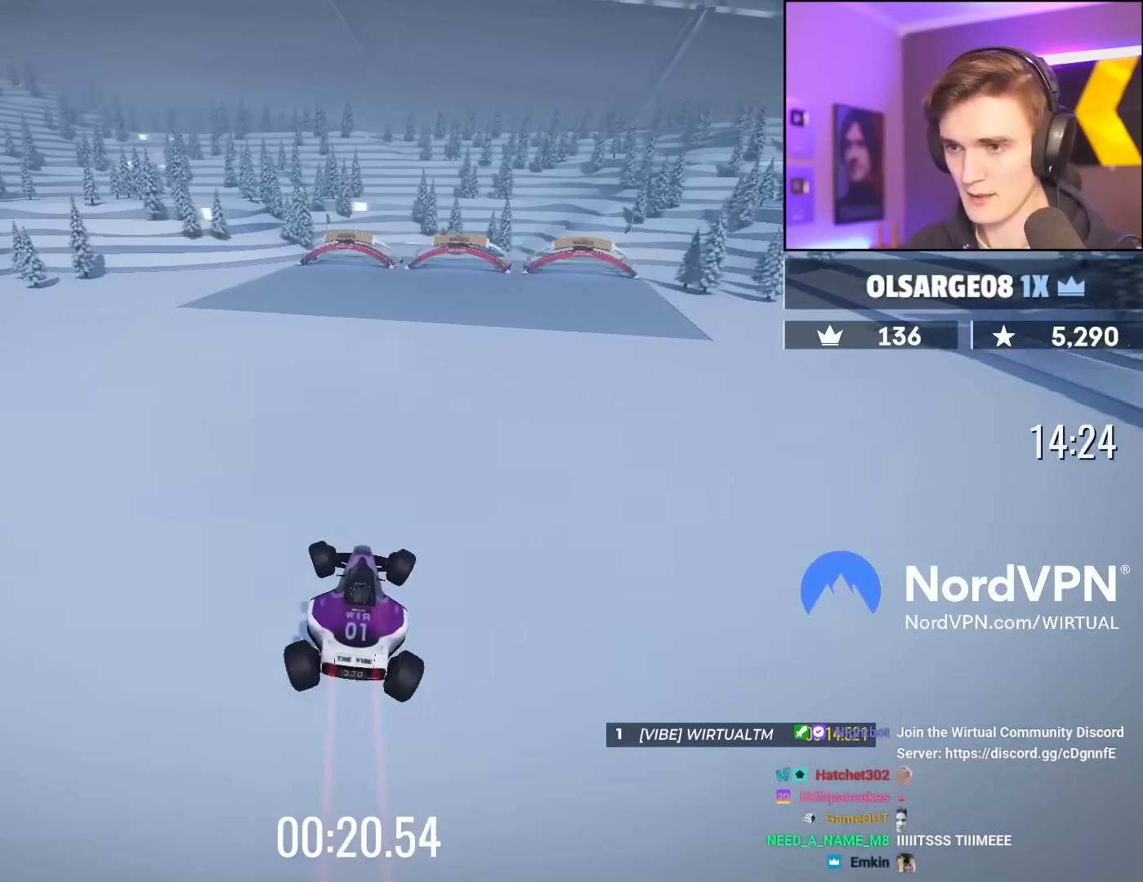
{"keys": ["left", "up"], "events": []}
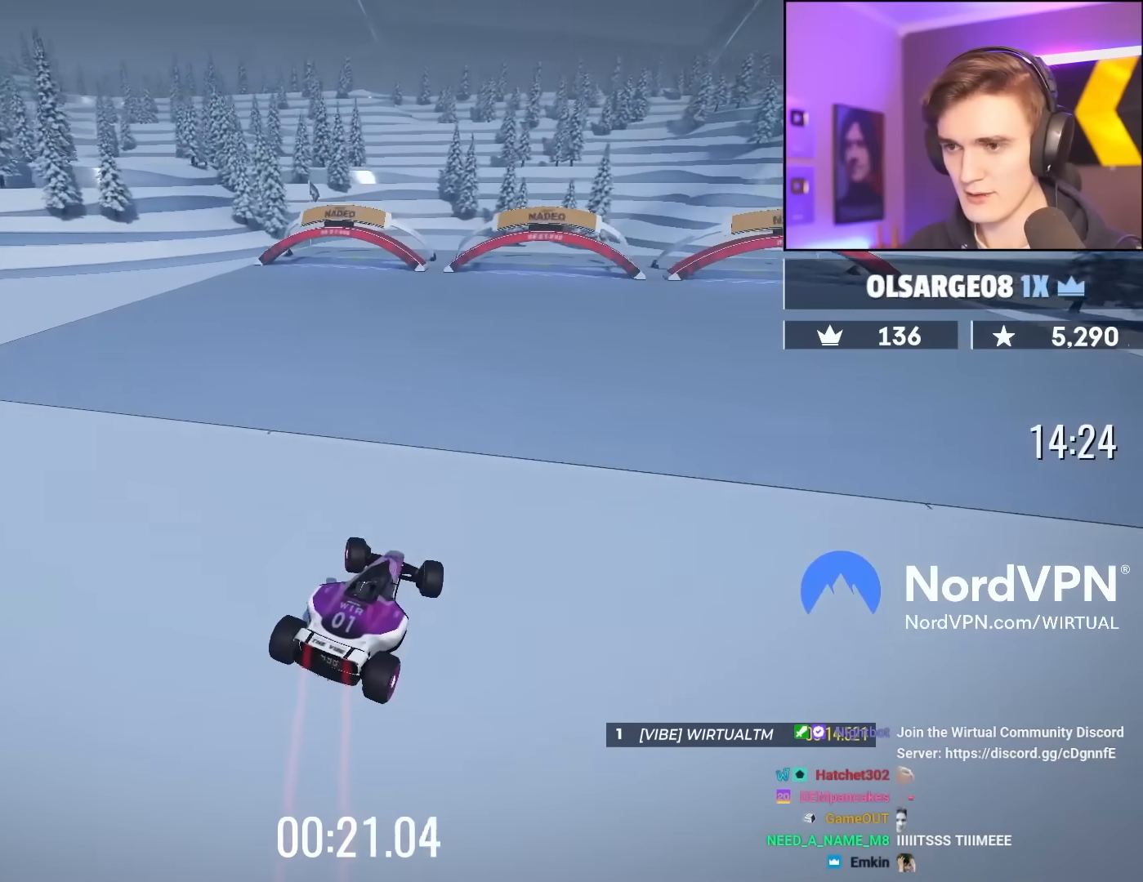
{"keys": ["left", "up"], "events": []}
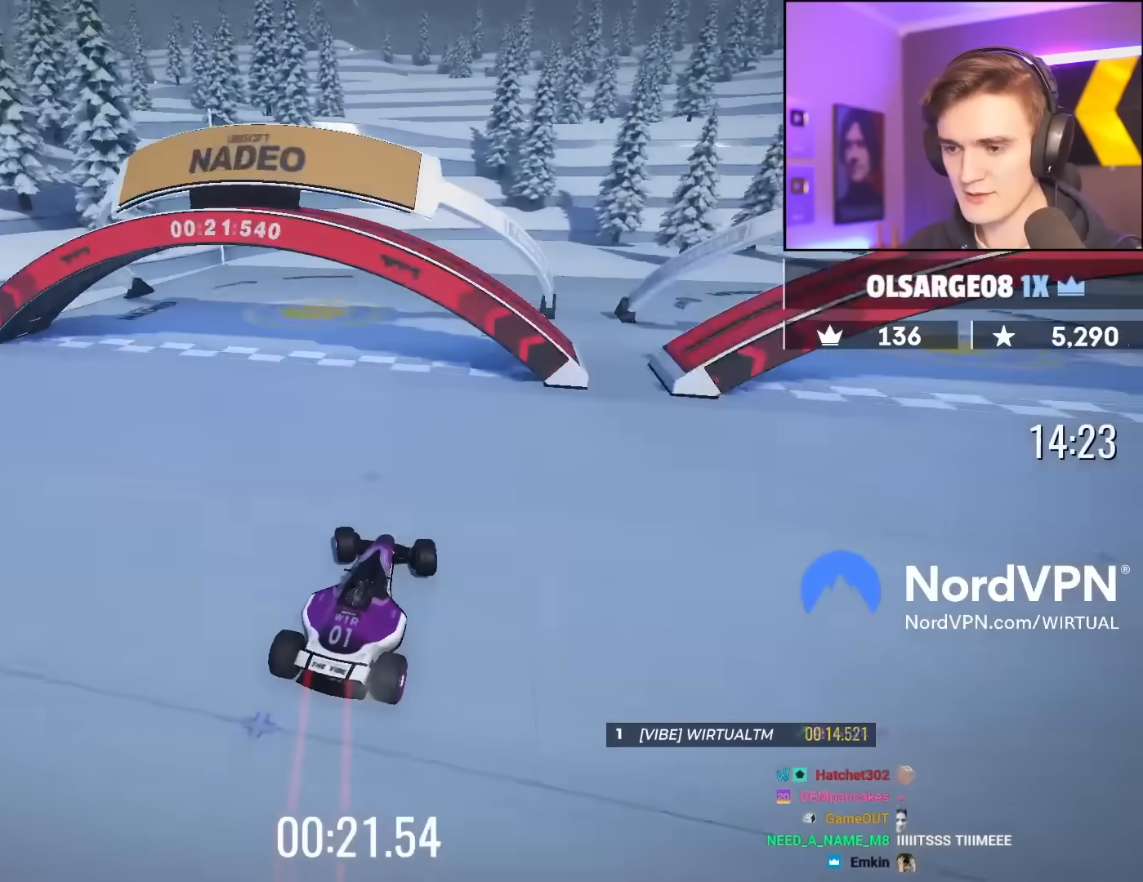
{"keys": ["up"], "events": [[217, "left", "up"]]}
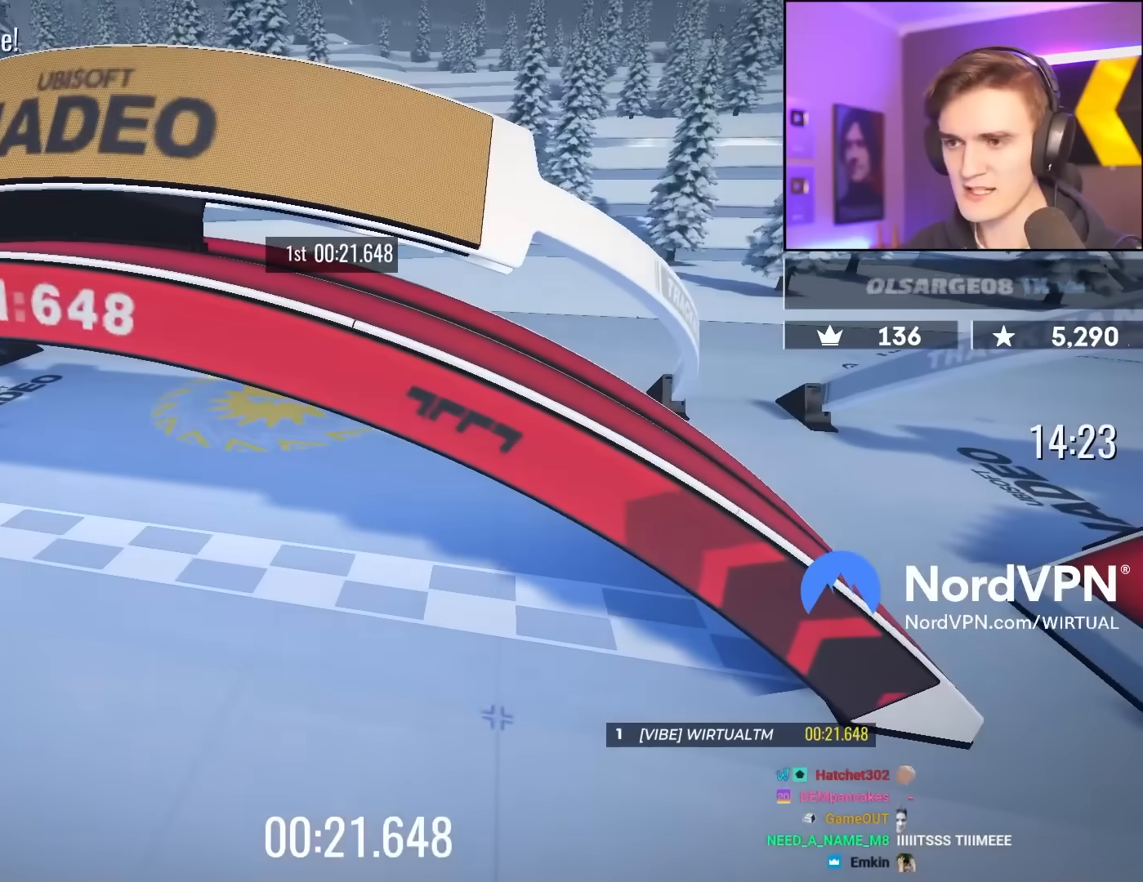
{"keys": ["up"], "events": []}
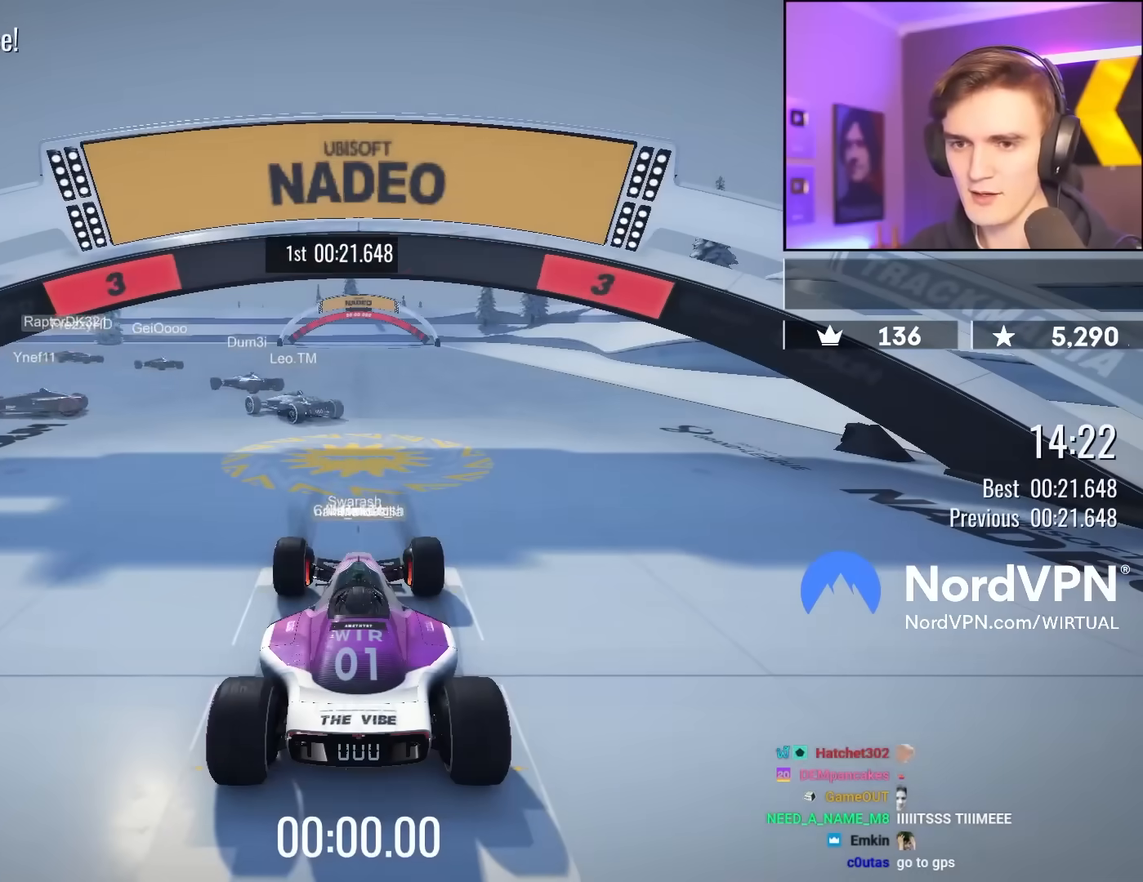
{"keys": ["up"], "events": []}
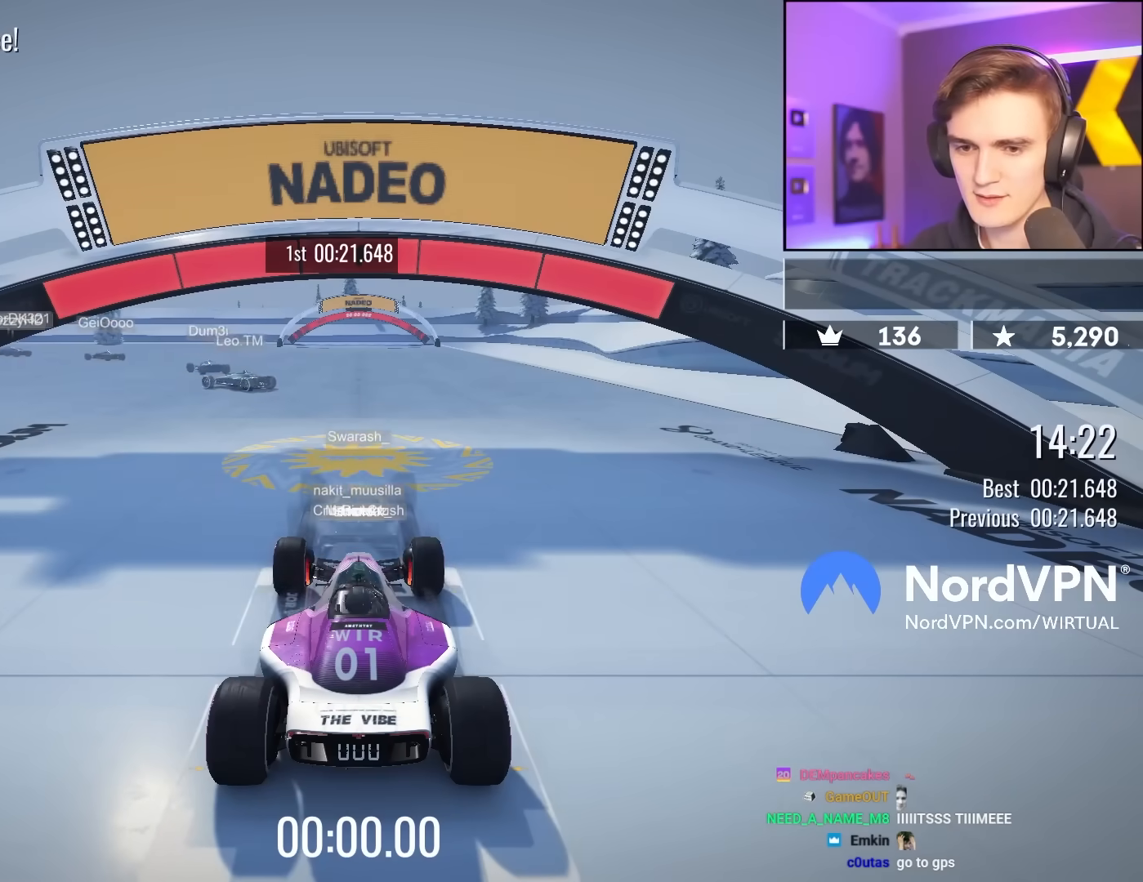
{"keys": ["up"], "events": [[300, "left", "down"], [500, "left", "up"]]}
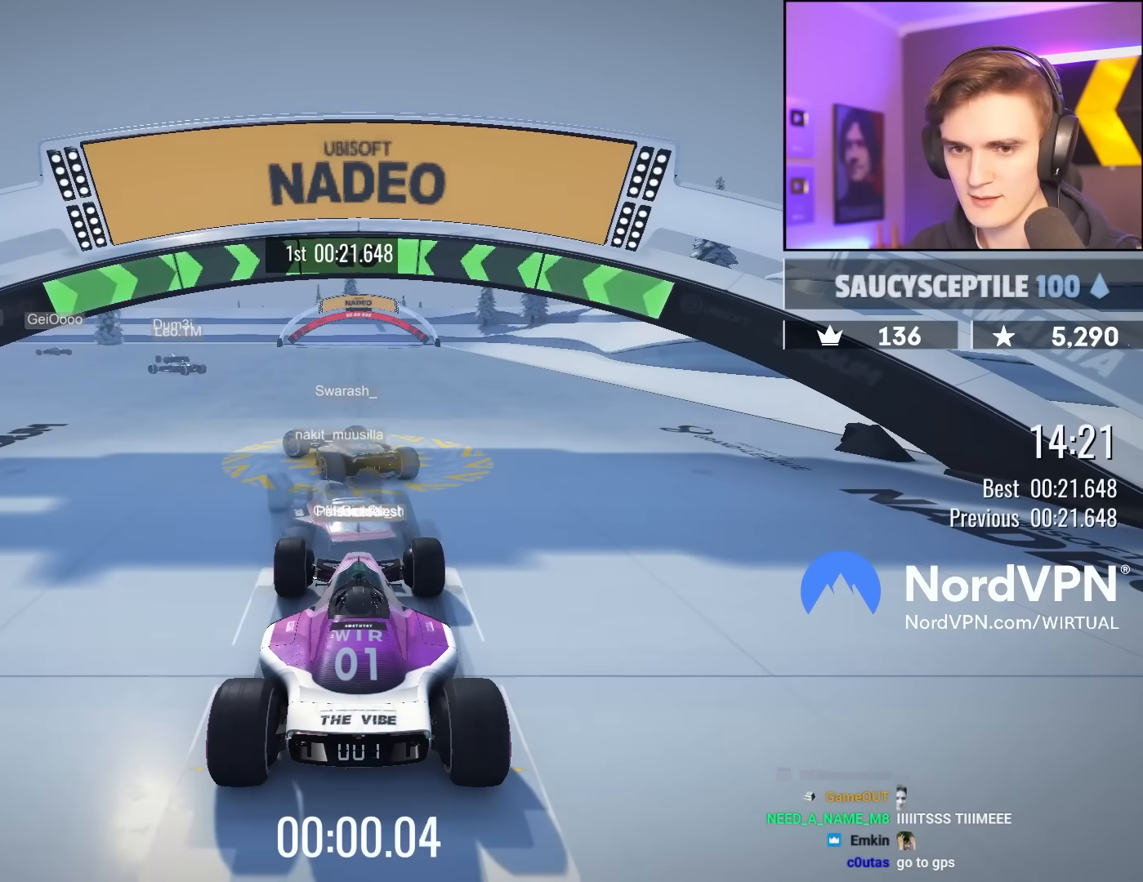
{"keys": ["up"], "events": [[267, "left", "down"], [467, "left", "up"]]}
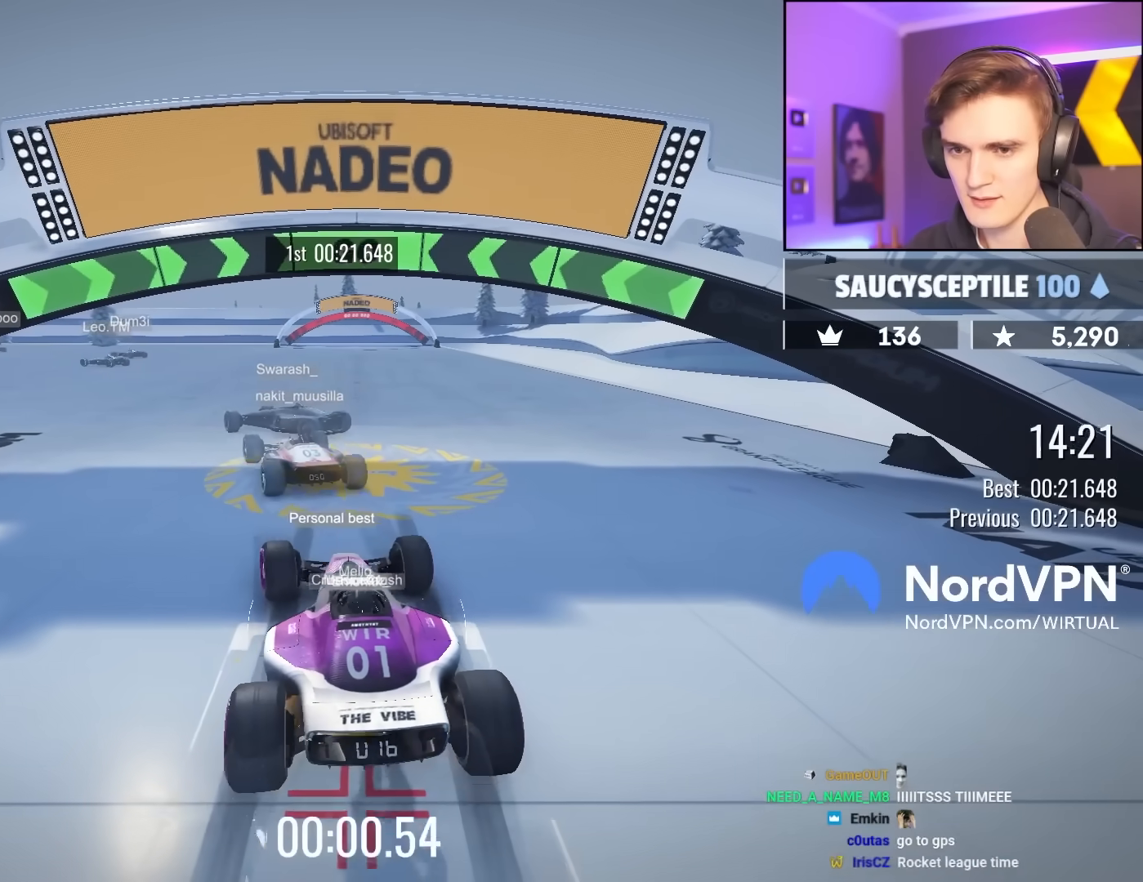
{"keys": ["up"], "events": [[50, "left", "down"], [150, "left", "up"]]}
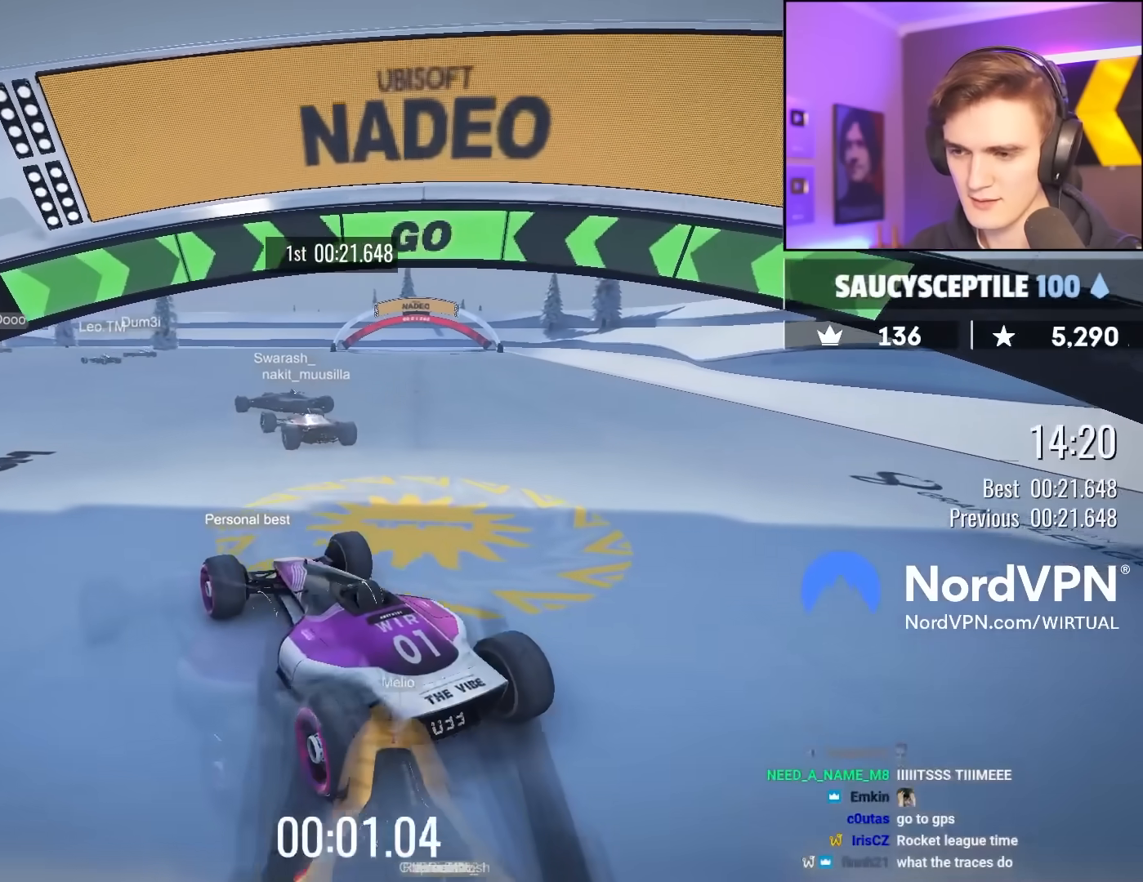
{"keys": ["right", "up"], "events": [[350, "right", "down"]]}
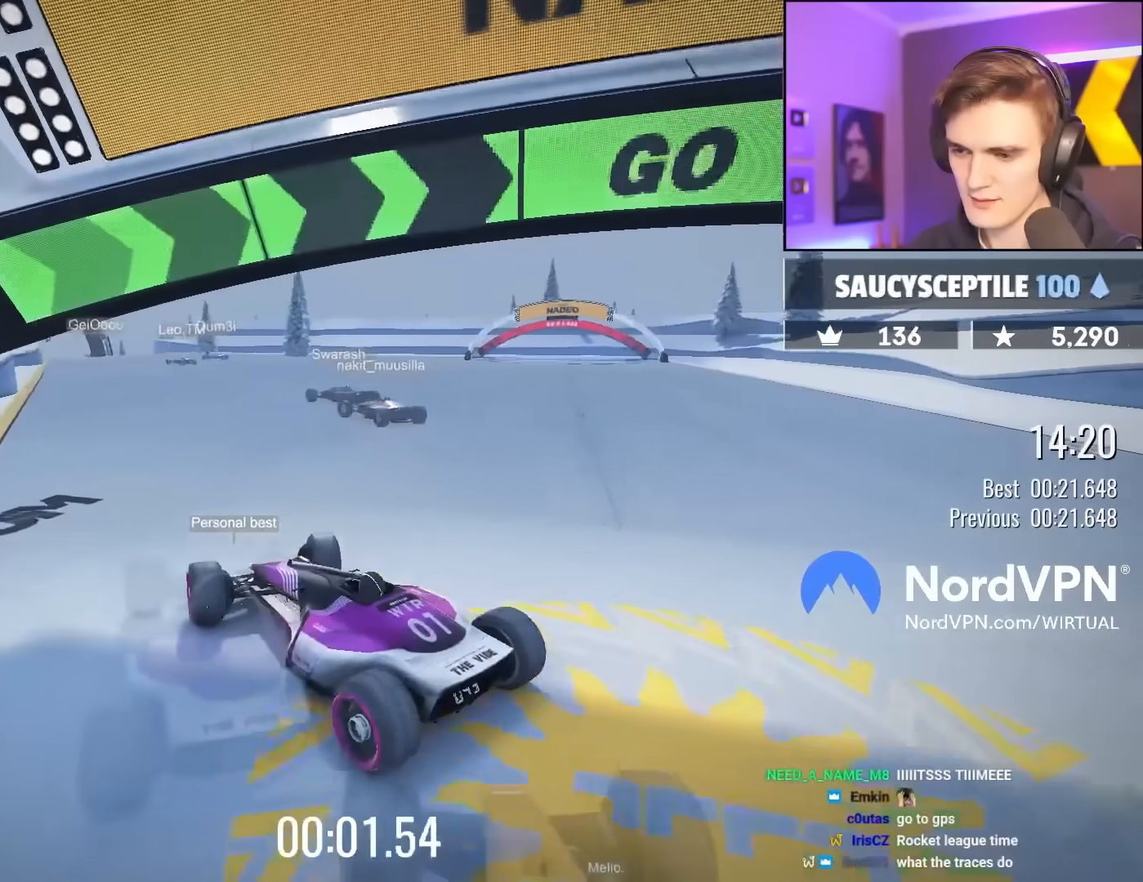
{"keys": ["up"], "events": [[33, "right", "up"], [183, "right", "down"], [317, "right", "up"]]}
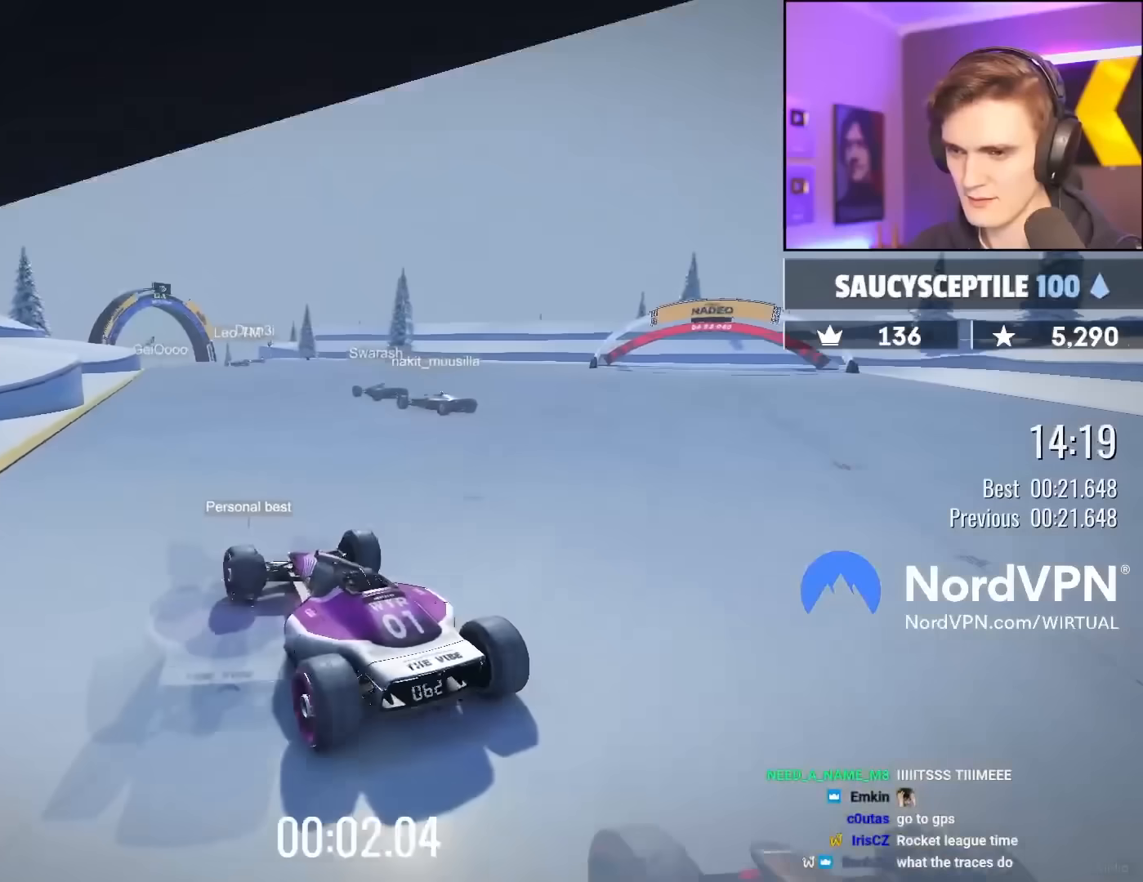
{"keys": ["up"], "events": [[200, "left", "down"], [283, "left", "up"]]}
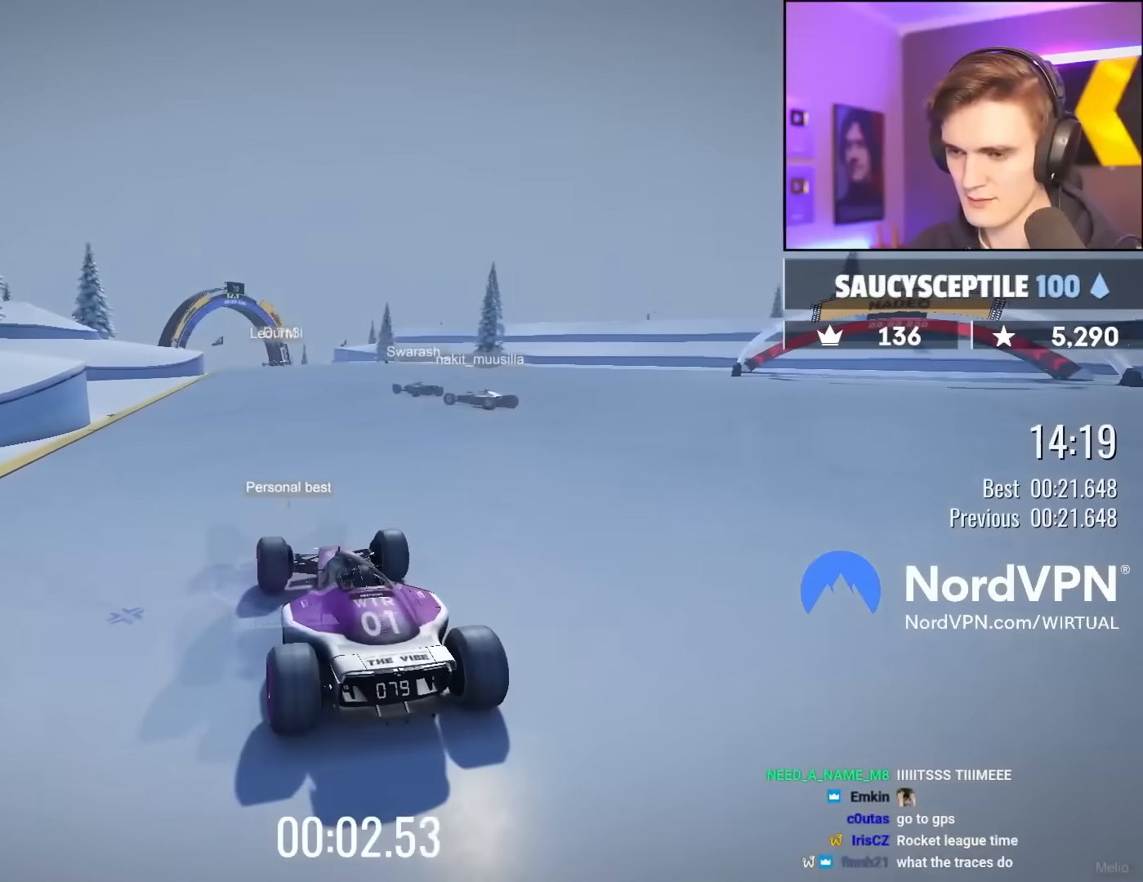
{"keys": ["up"], "events": []}
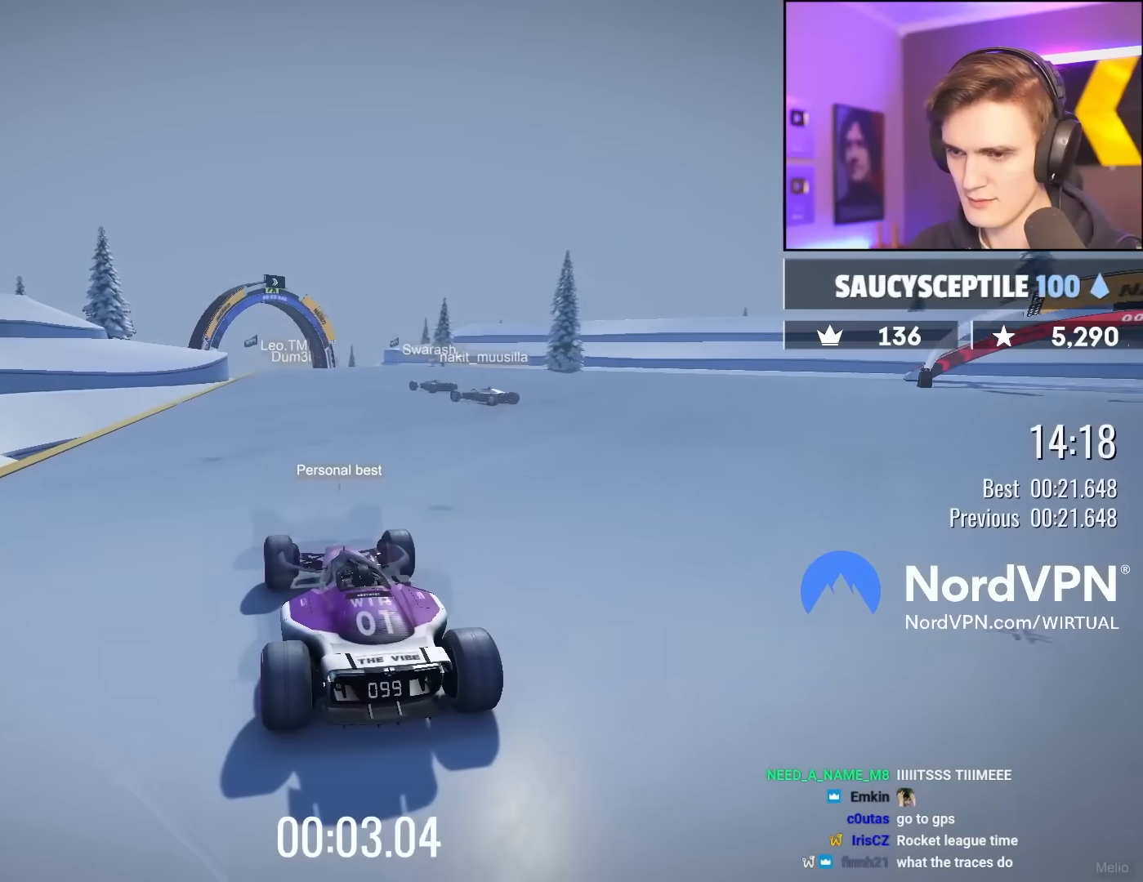
{"keys": ["up"], "events": [[83, "left", "down"], [133, "left", "up"]]}
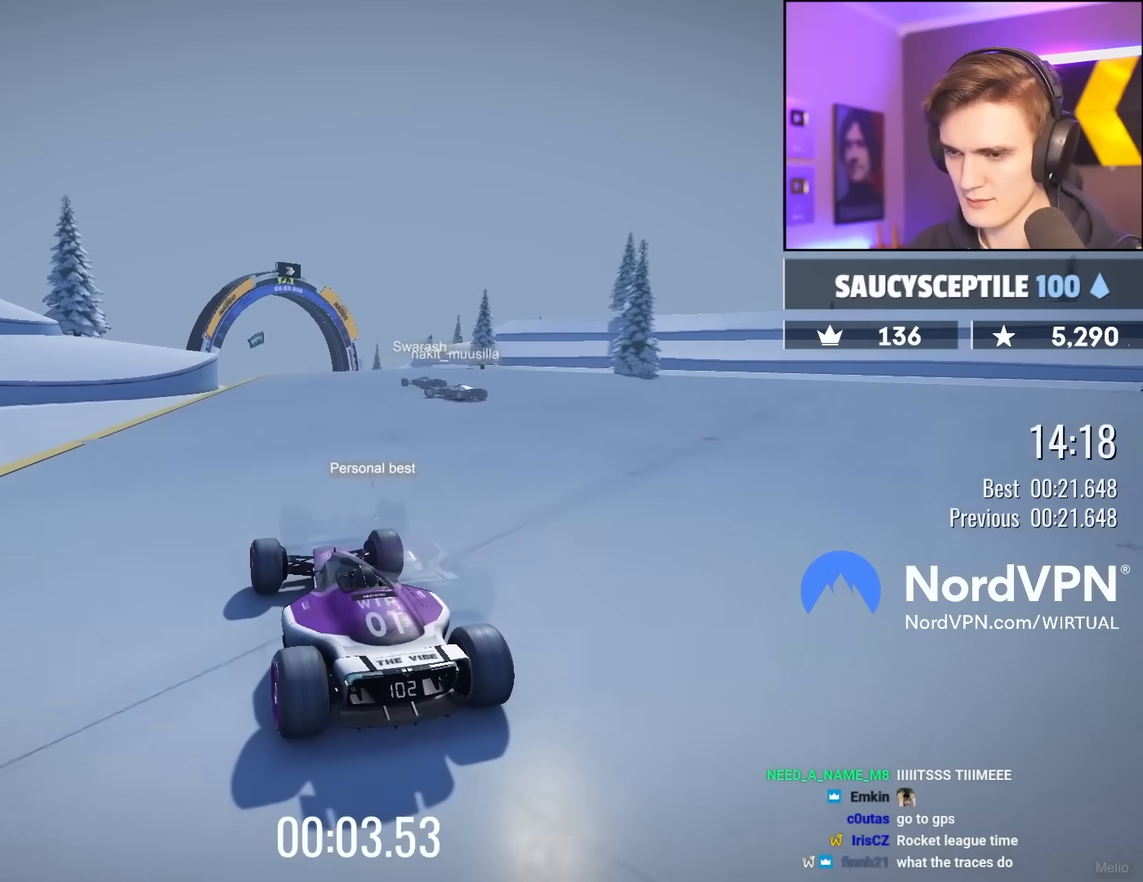
{"keys": ["up"], "events": [[250, "right", "down"], [333, "right", "up"]]}
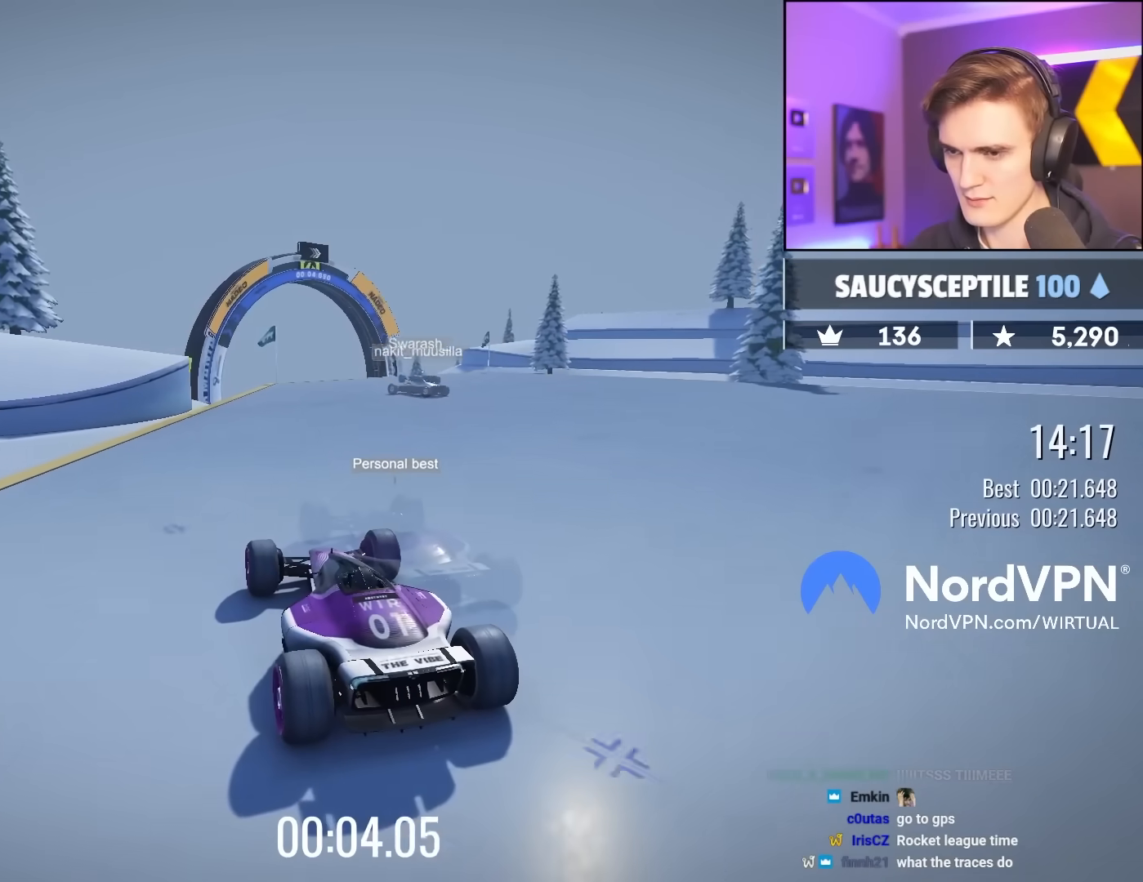
{"keys": ["up"], "events": []}
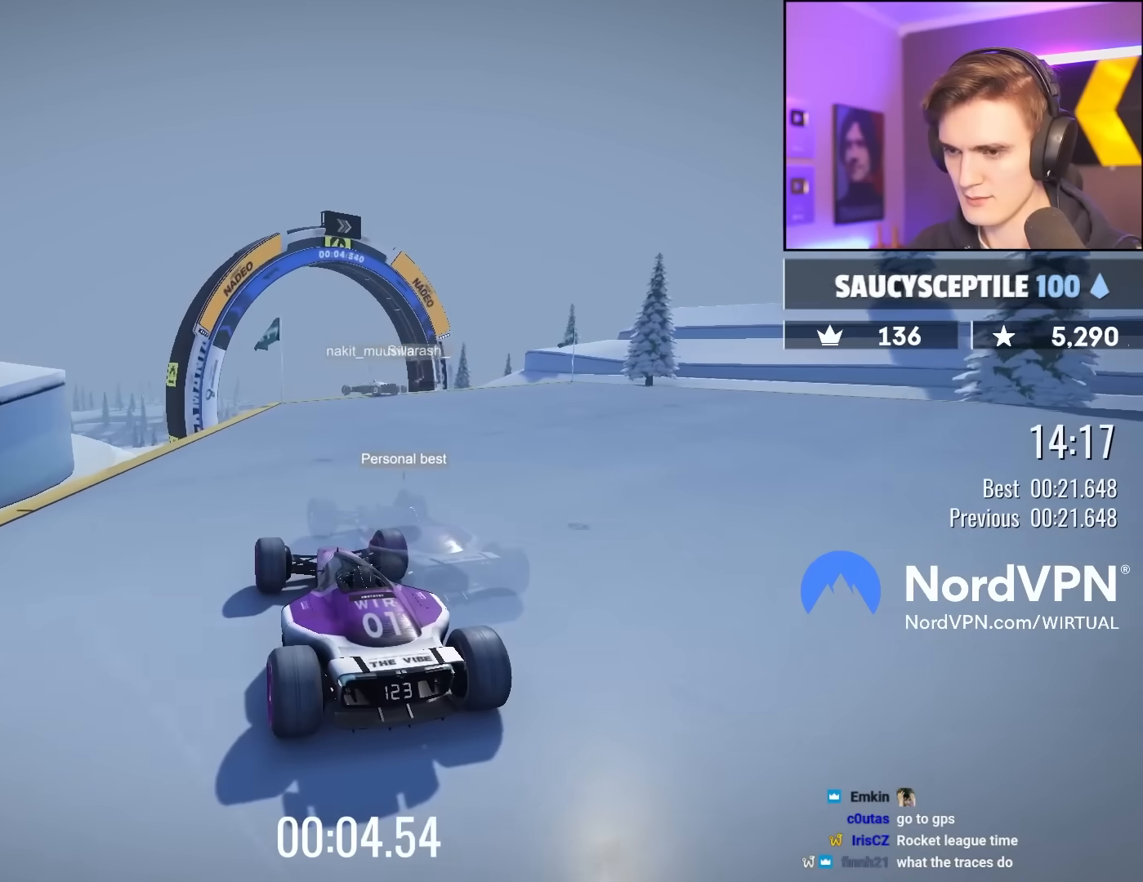
{"keys": ["up"], "events": [[367, "right", "down"], [467, "right", "up"]]}
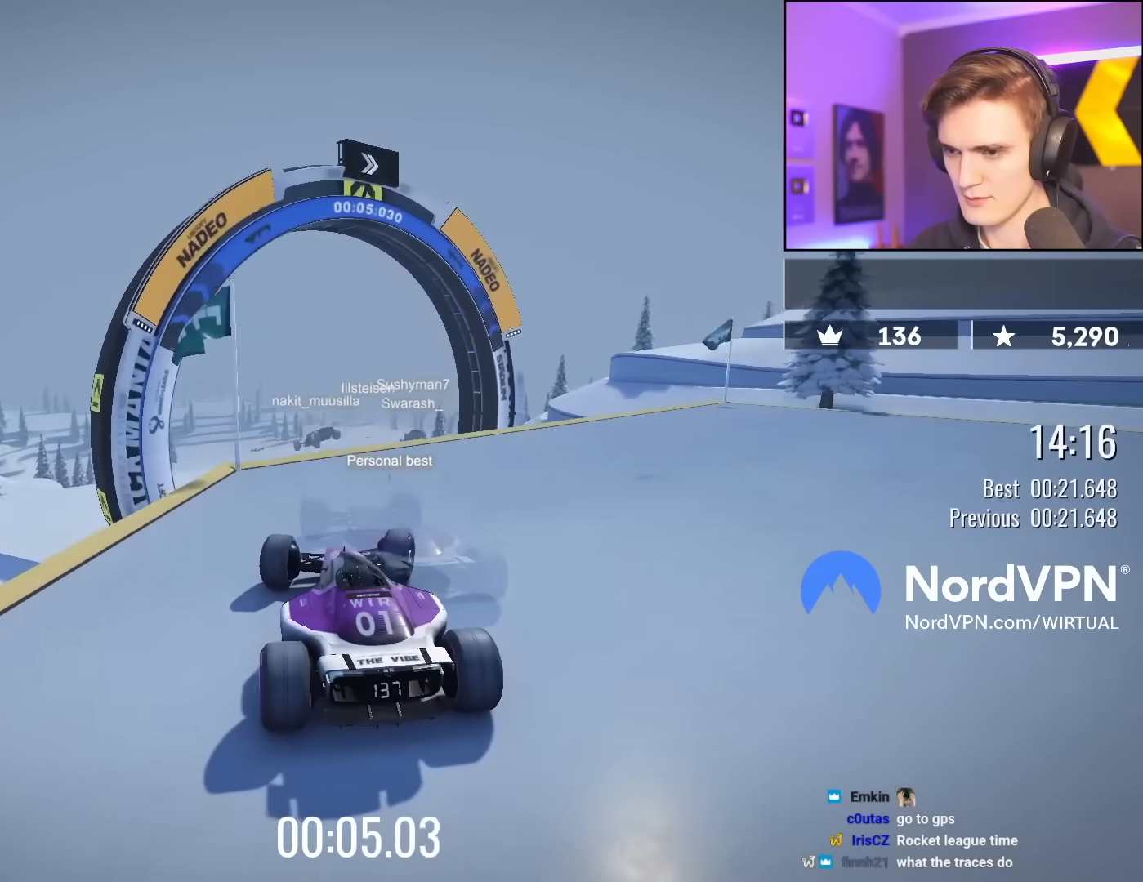
{"keys": ["up"], "events": [[150, "right", "down"], [200, "right", "up"], [383, "brake", "down"], [483, "brake", "up"]]}
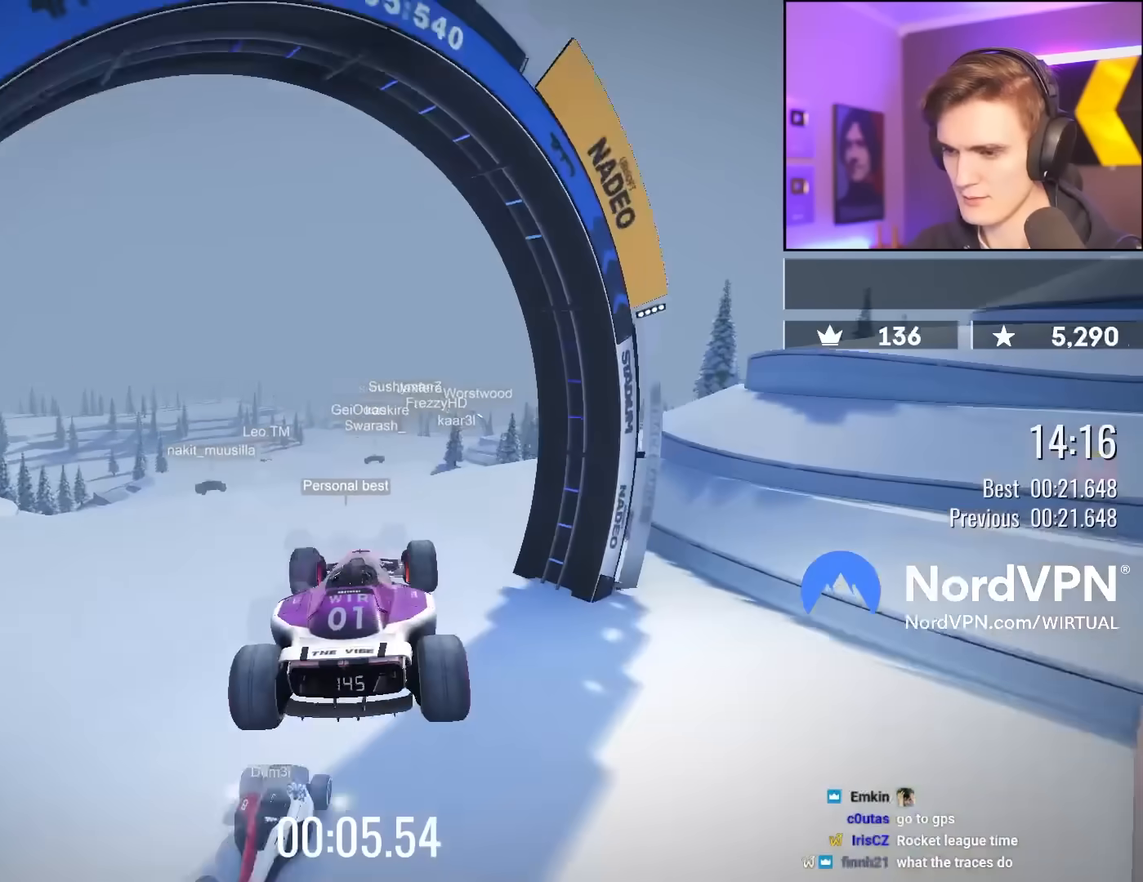
{"keys": ["up"], "events": []}
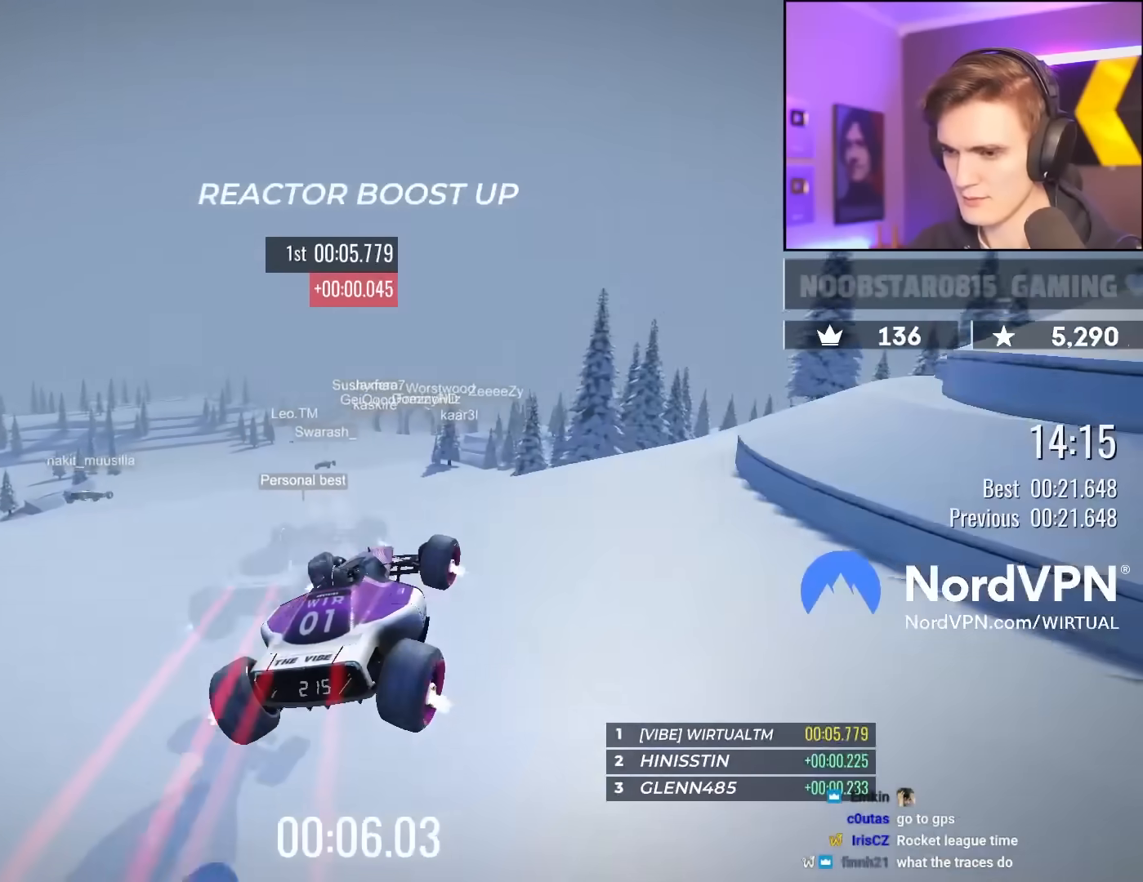
{"keys": ["left", "up"], "events": [[183, "left", "down"], [267, "left", "up"], [500, "left", "down"]]}
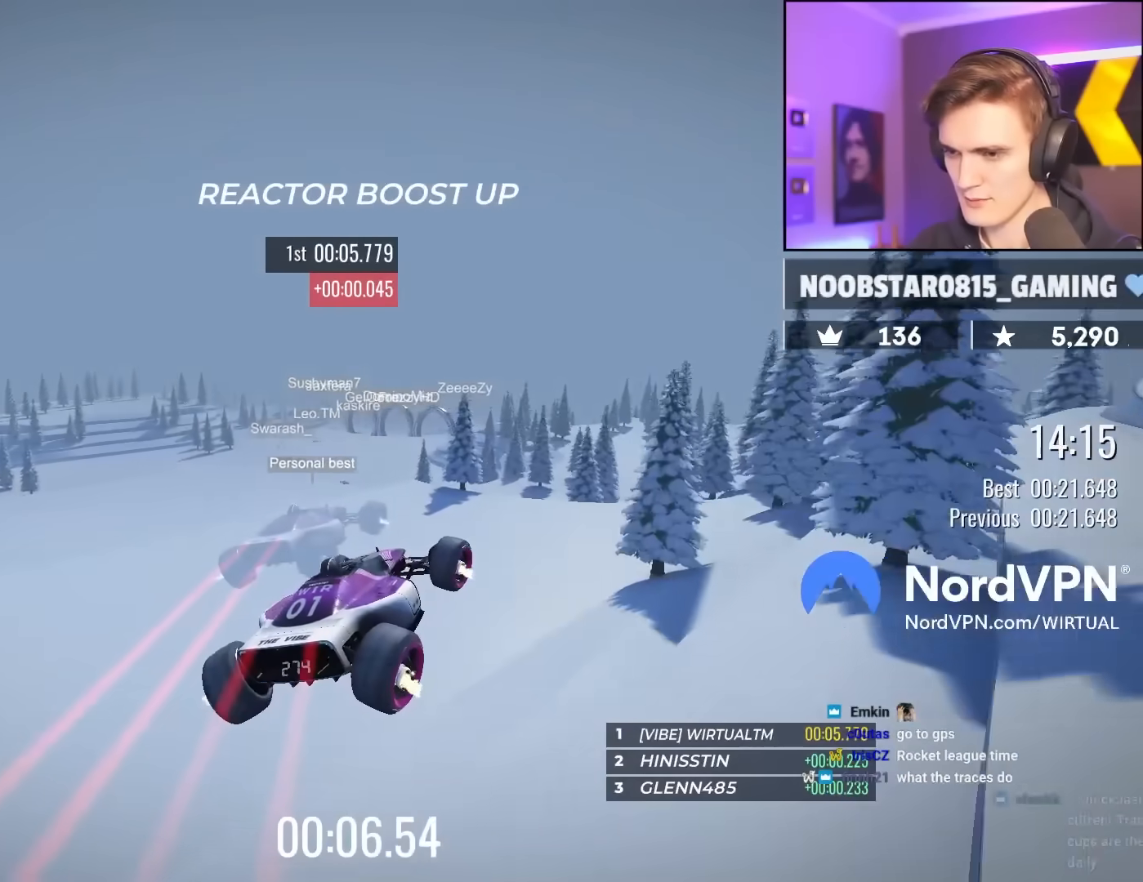
{"keys": ["up"], "events": [[200, "left", "up"]]}
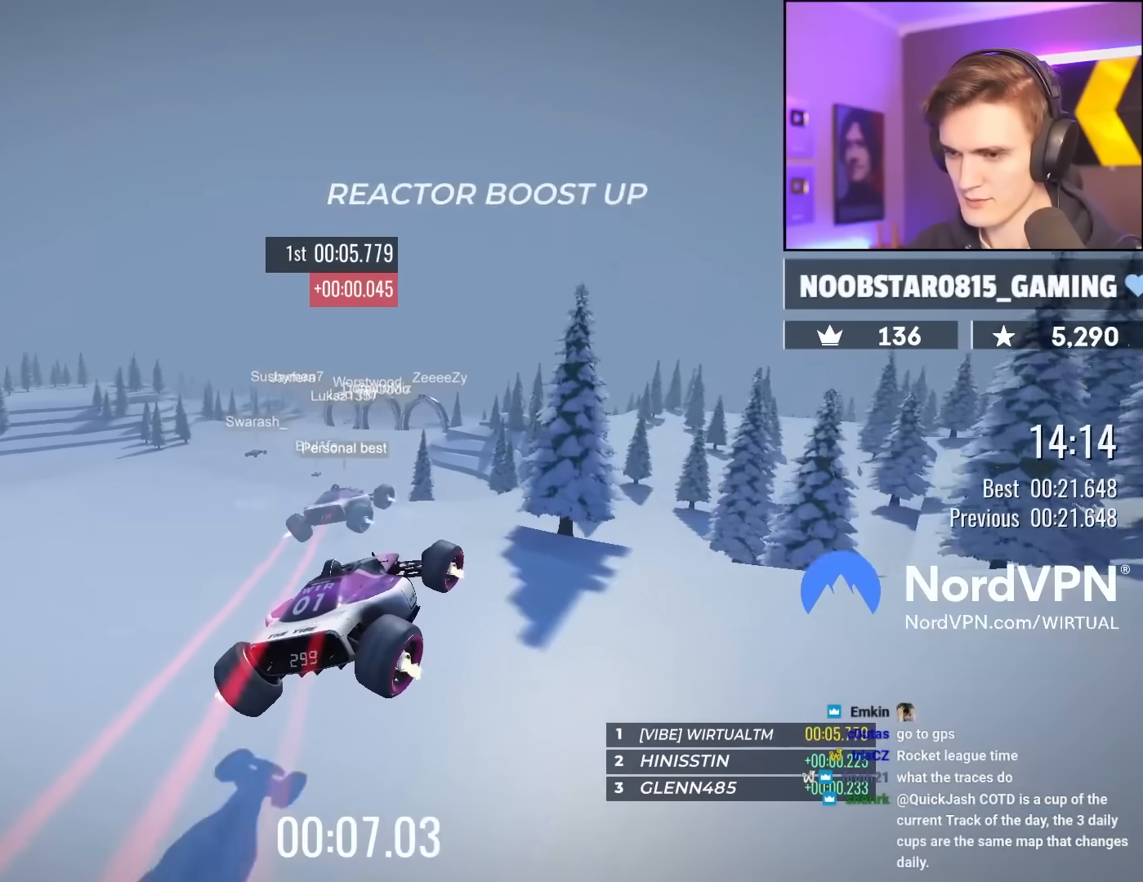
{"keys": ["left", "up"], "events": [[17, "right", "down"], [267, "right", "up"], [483, "left", "down"]]}
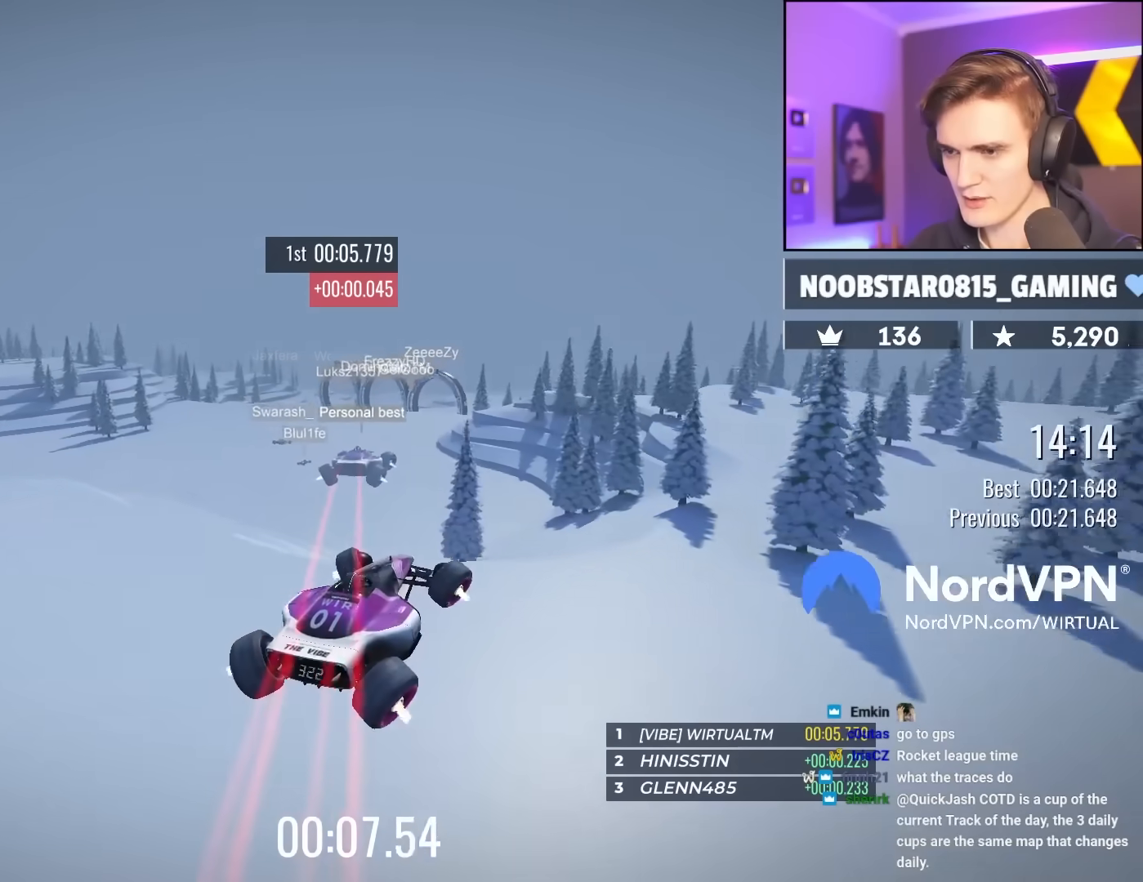
{"keys": ["up"], "events": [[33, "left", "up"]]}
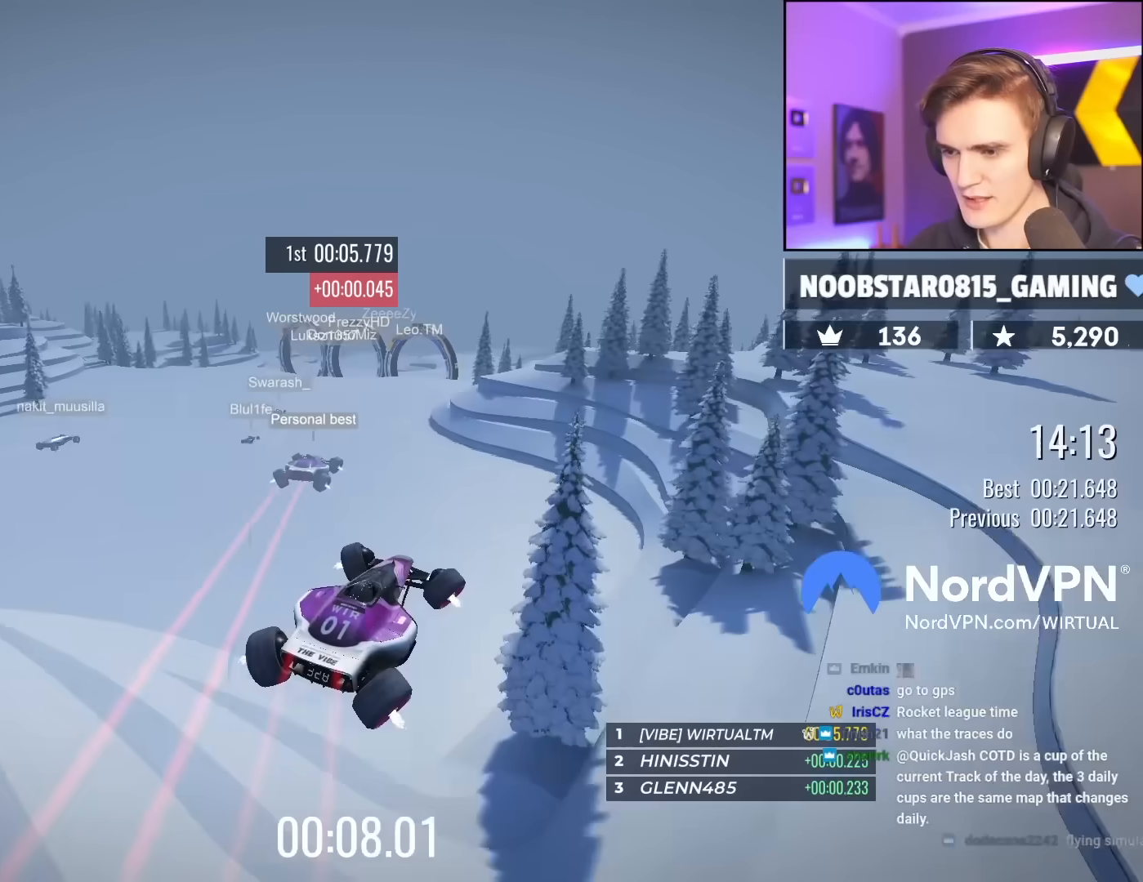
{"keys": ["up"], "events": [[100, "left", "down"], [283, "left", "up"], [333, "left", "down"], [483, "left", "up"]]}
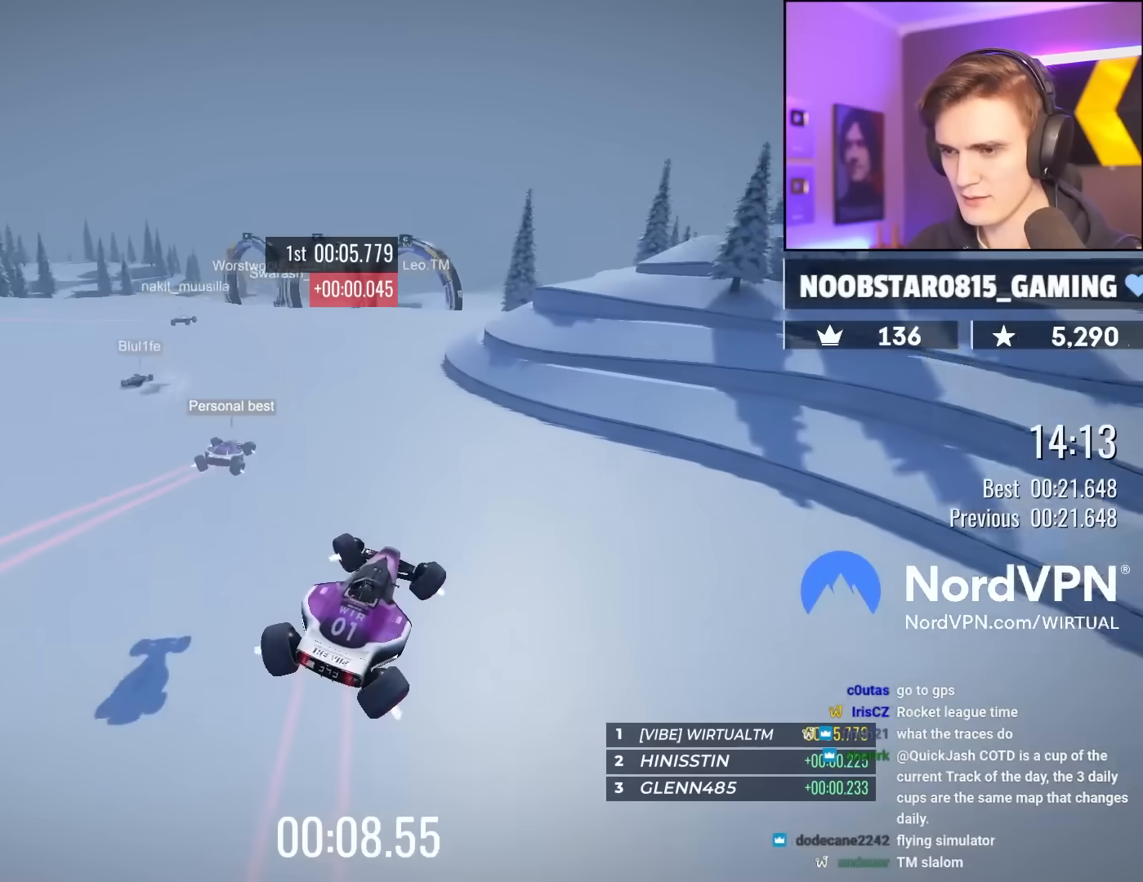
{"keys": ["left", "up"], "events": [[400, "left", "down"]]}